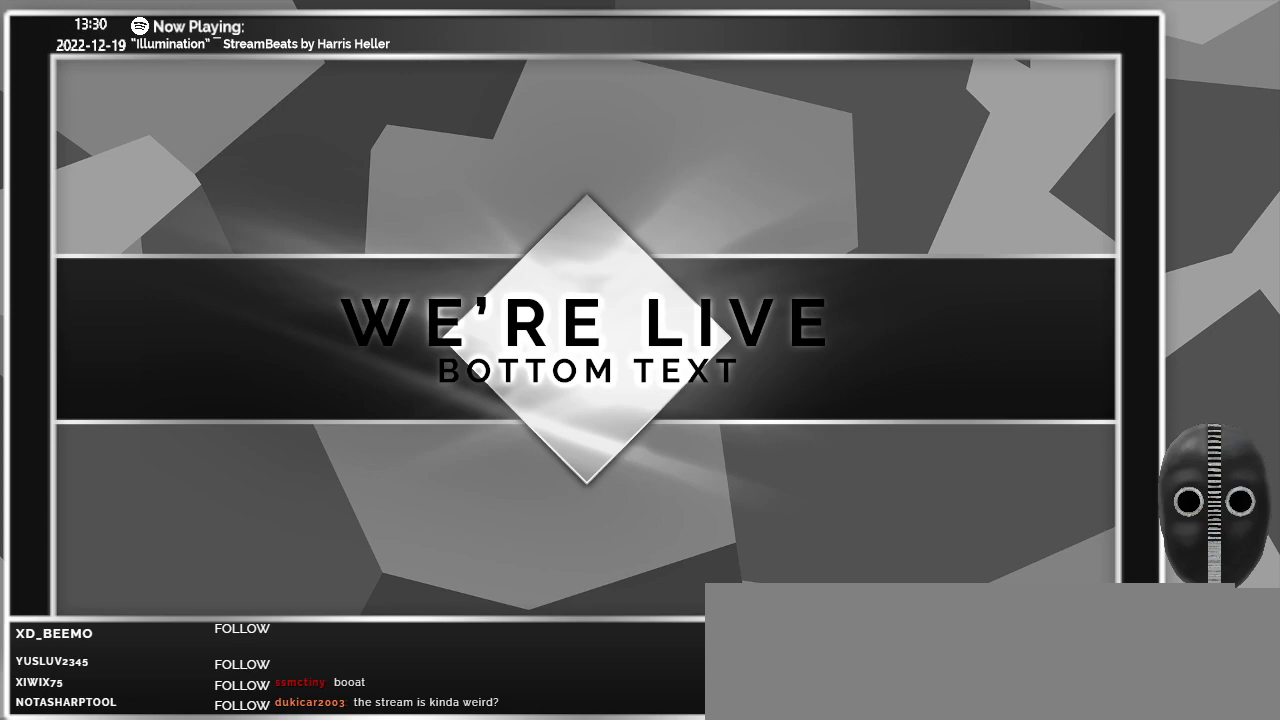
Gameplay with keyboard and mouse; each line is a JSON object with the keys and mouse buttons held at the frame after it. "events" lists presses ("down") and releases ("up") of ".", "/", "0", "1", "2", "3", "4", "5", "6", "7", "8", "9", "a", "alt_l", "alt_r", "b", "backslash", "backspace", "c", "caps_lock", "comma", "ctrl_l", "ctrl_r", "d", "down", "e", "equals", "escape", "f", "f1", "f10", "f11", "f12", "f2", "f3", "f4", "f5", "f6", "f7", "f8", "f9", "g", "h", "i", "j", "k", "l", "lbracket", "left", "m", "menu", "minus", "n", "o", "p", "q", "quote", "r", "rbracket", "return", "right", "s", "semicolon", "shift_l", "shift_r", "space", "super", "t", "tab", "tilde", "u", "up", "v", "w", "x", "y", "z", "mouse_left" and "mouse_right" between this image and that frame as [ms after this image, input, new state], when the widget could be followed in between. "mouse_left", "mouse_right" = the "left", "right" buttons of the "mouse" list. No other keys are recorded. Fast repeated clicks can show as one long hold. Mouse movement is not recorded.
{"keys": [], "mouse": [], "events": []}
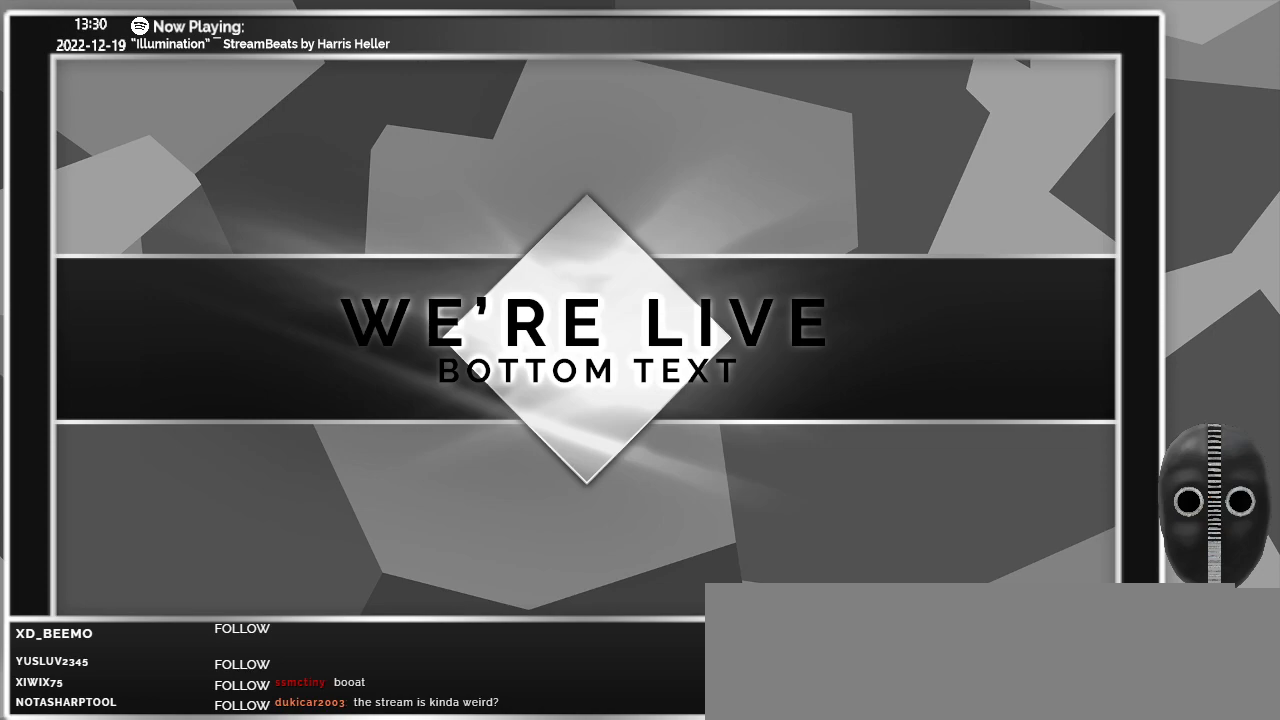
{"keys": [], "mouse": [], "events": []}
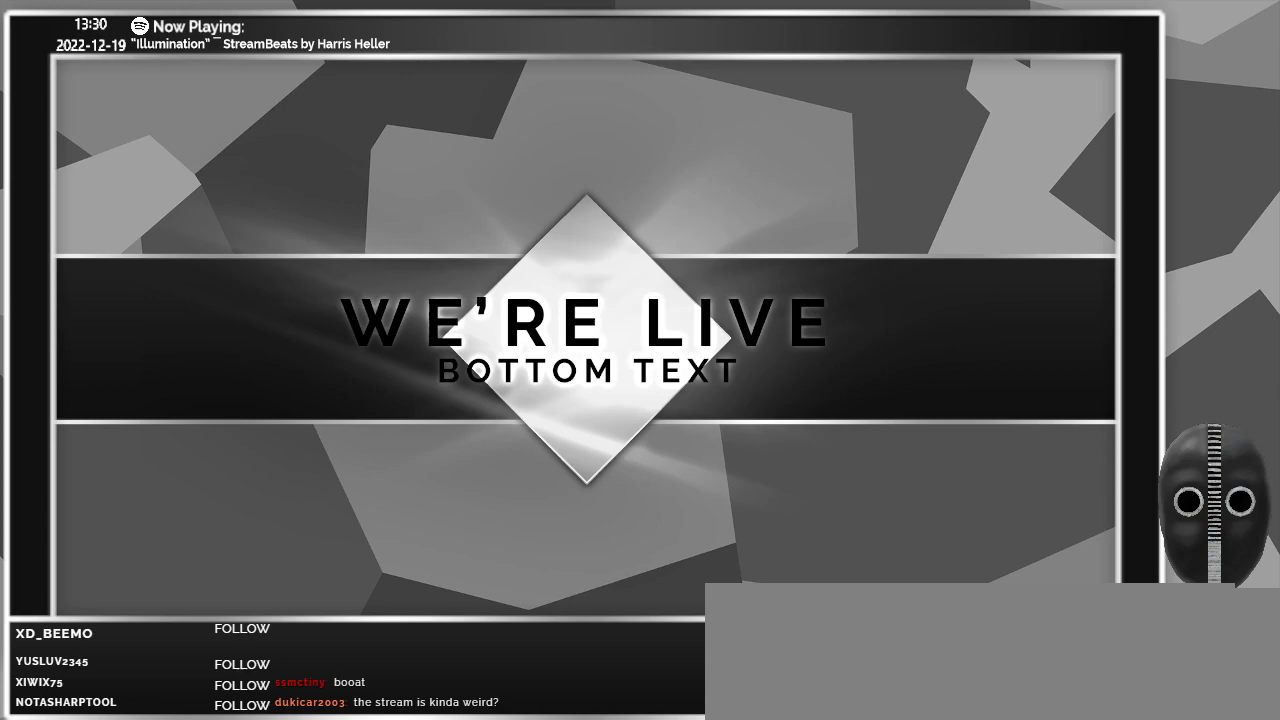
{"keys": [], "mouse": [], "events": []}
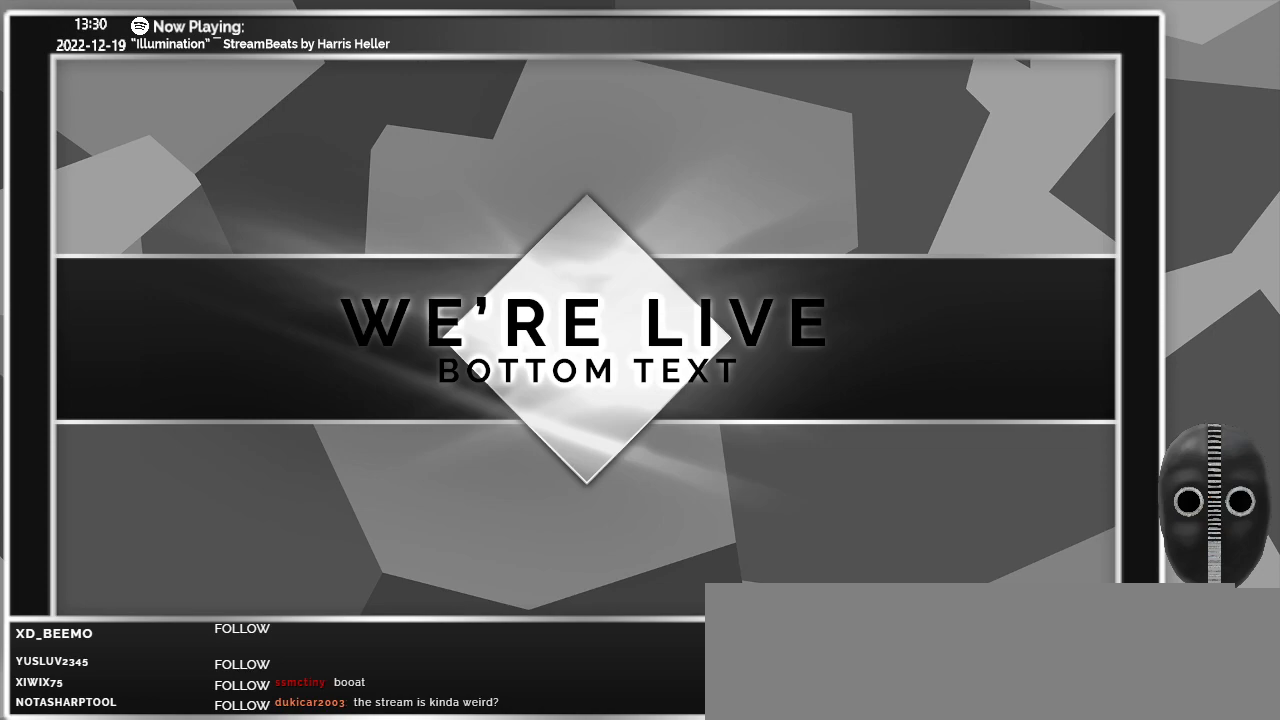
{"keys": [], "mouse": [], "events": [[83, "mouse_left", "down"], [183, "mouse_left", "up"], [217, "mouse_left", "down"], [317, "mouse_left", "up"]]}
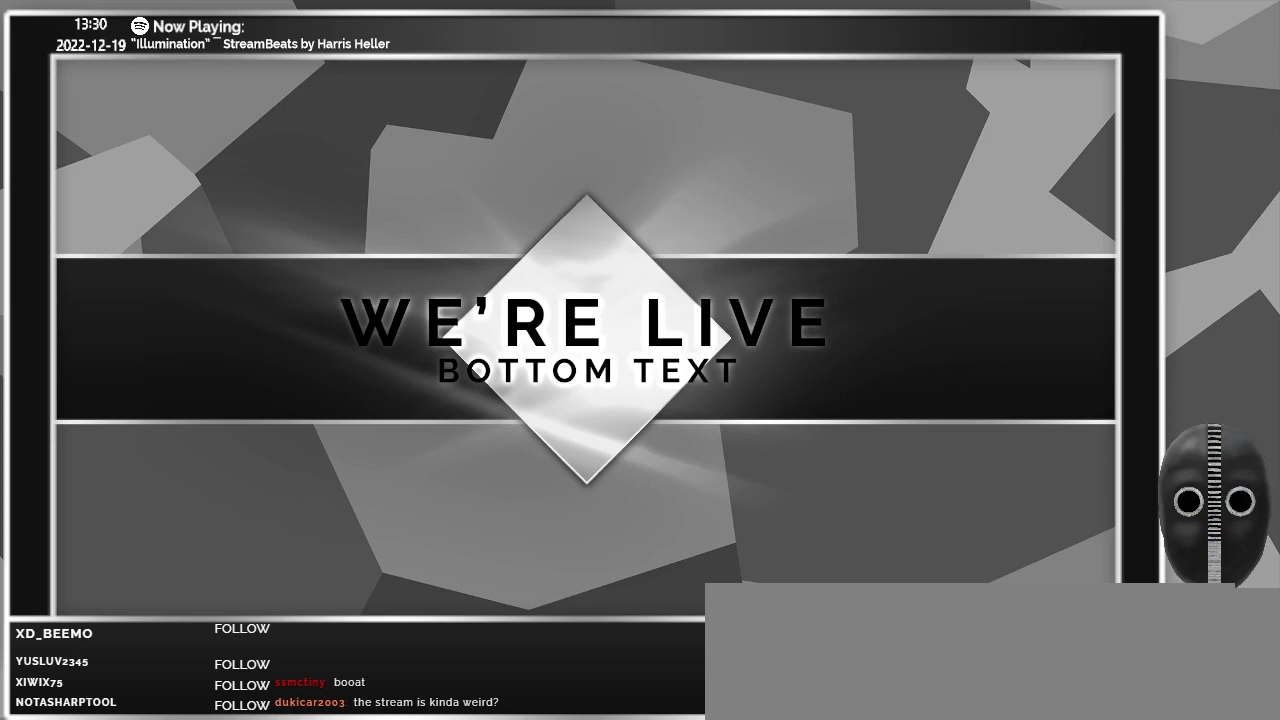
{"keys": [], "mouse": [], "events": []}
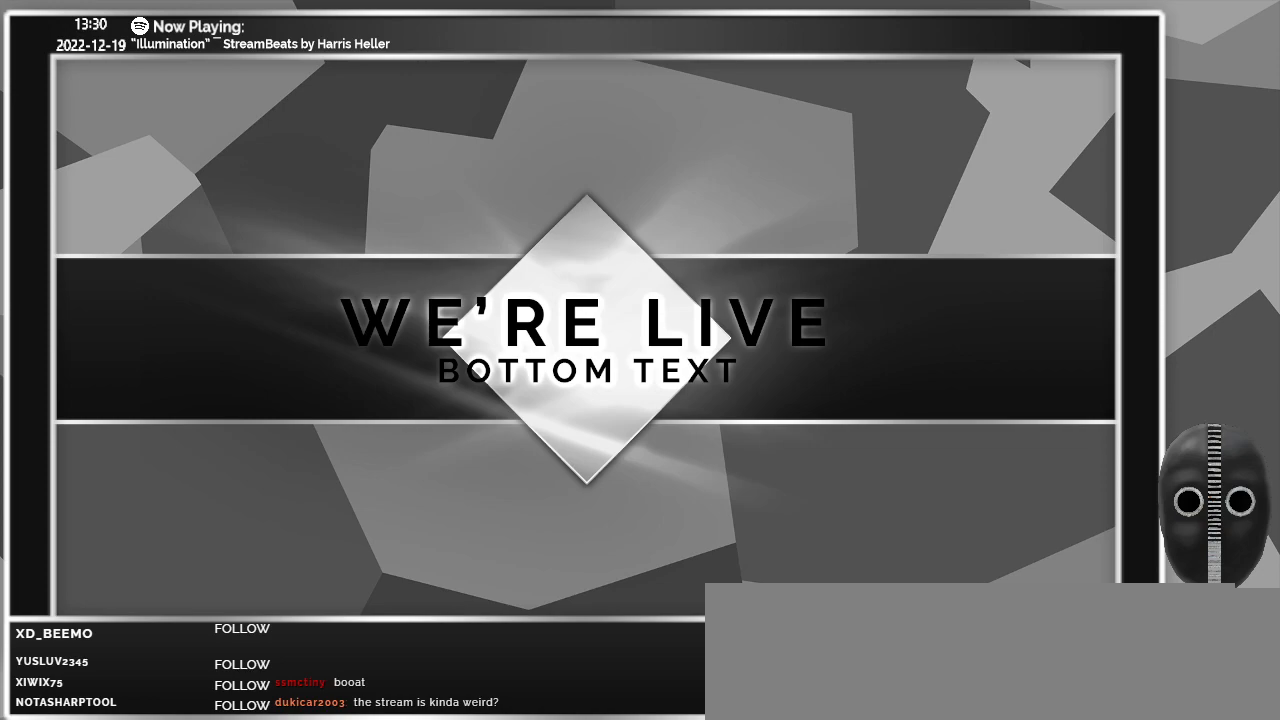
{"keys": [], "mouse": [], "events": []}
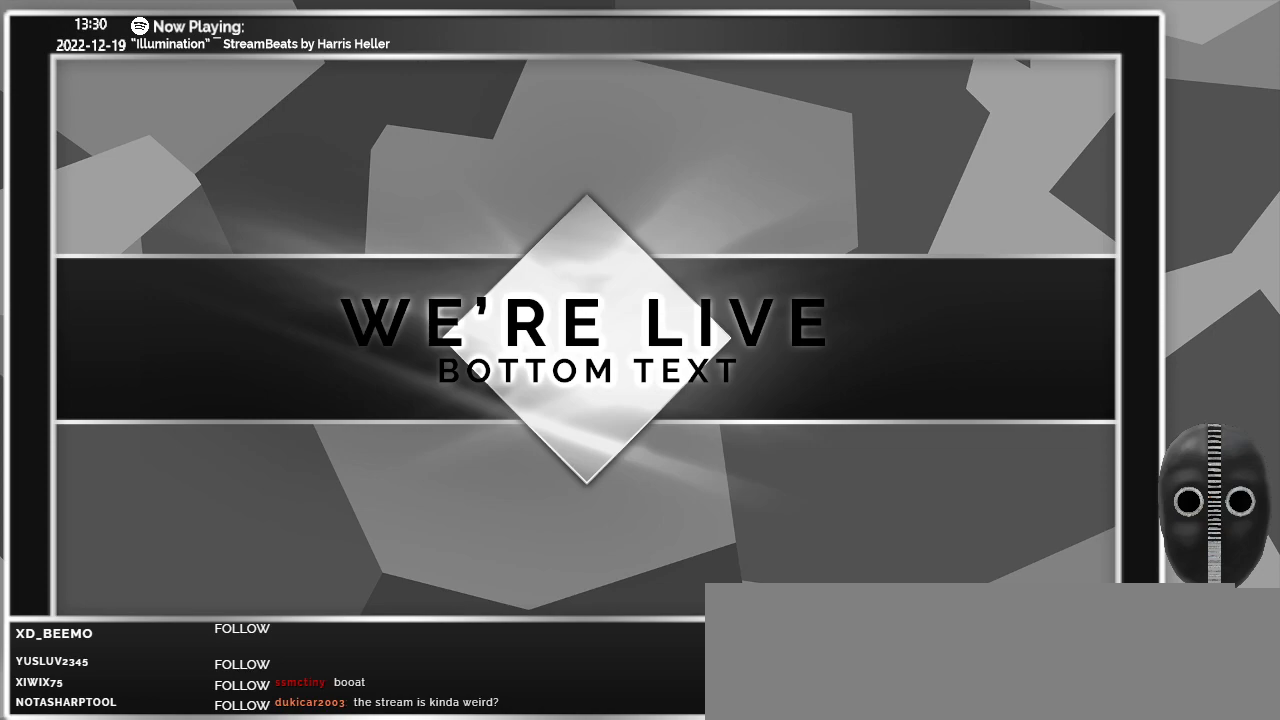
{"keys": [], "mouse": [], "events": []}
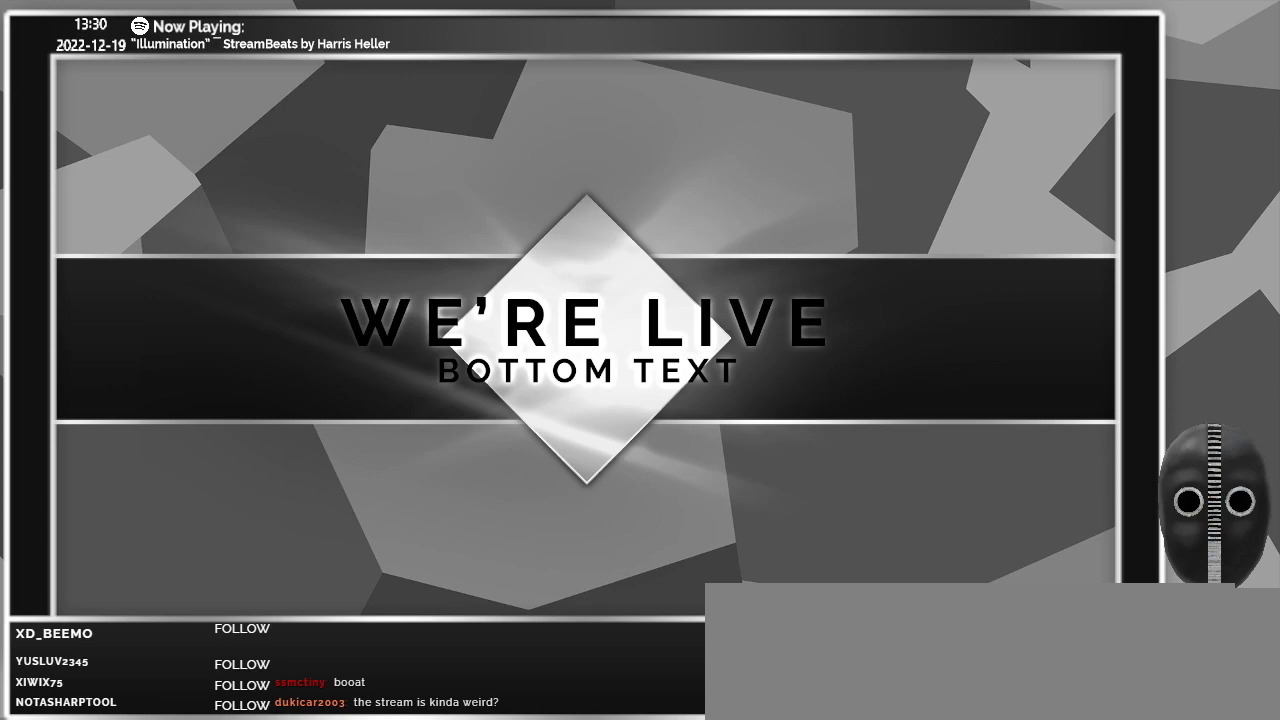
{"keys": [], "mouse": [], "events": []}
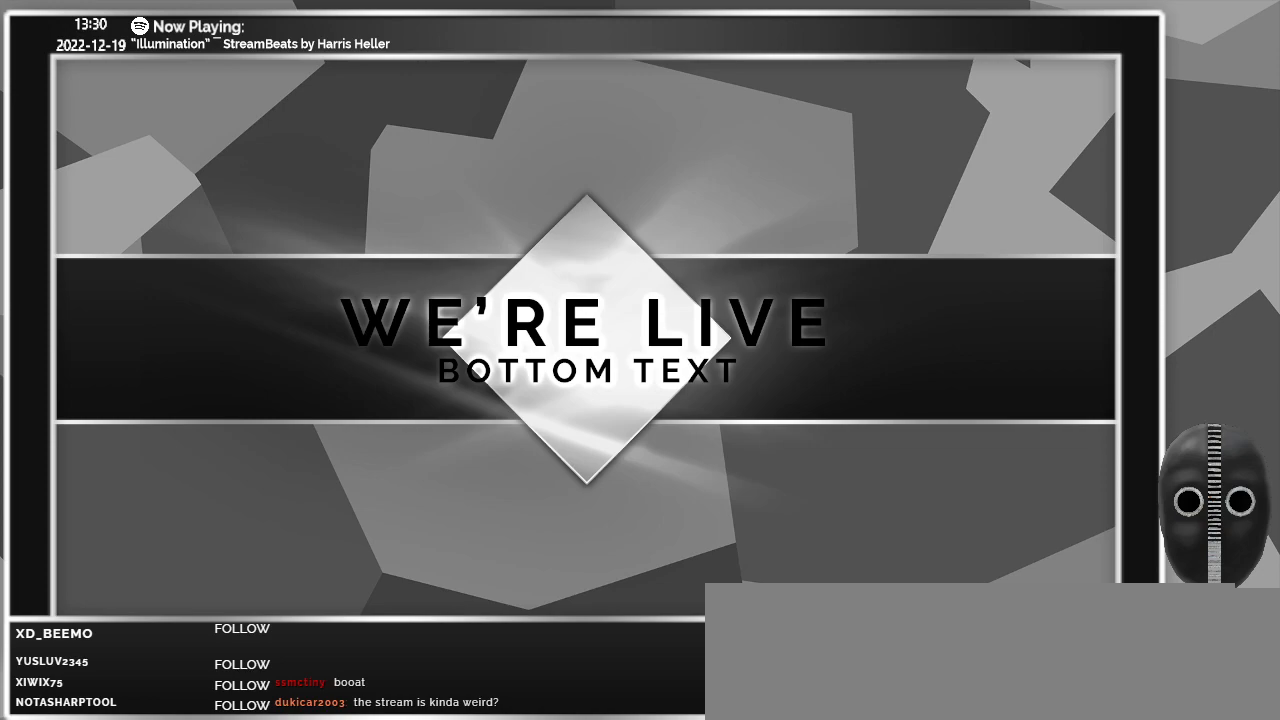
{"keys": [], "mouse": [], "events": []}
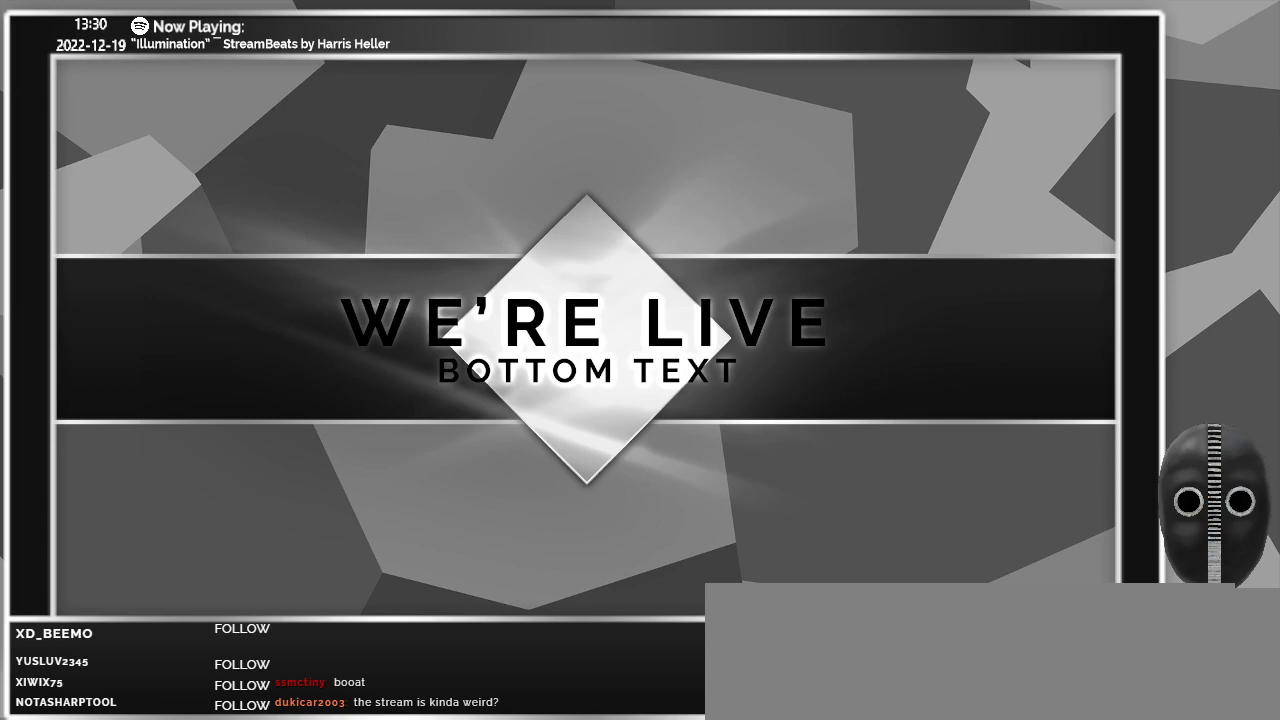
{"keys": [], "mouse": [], "events": []}
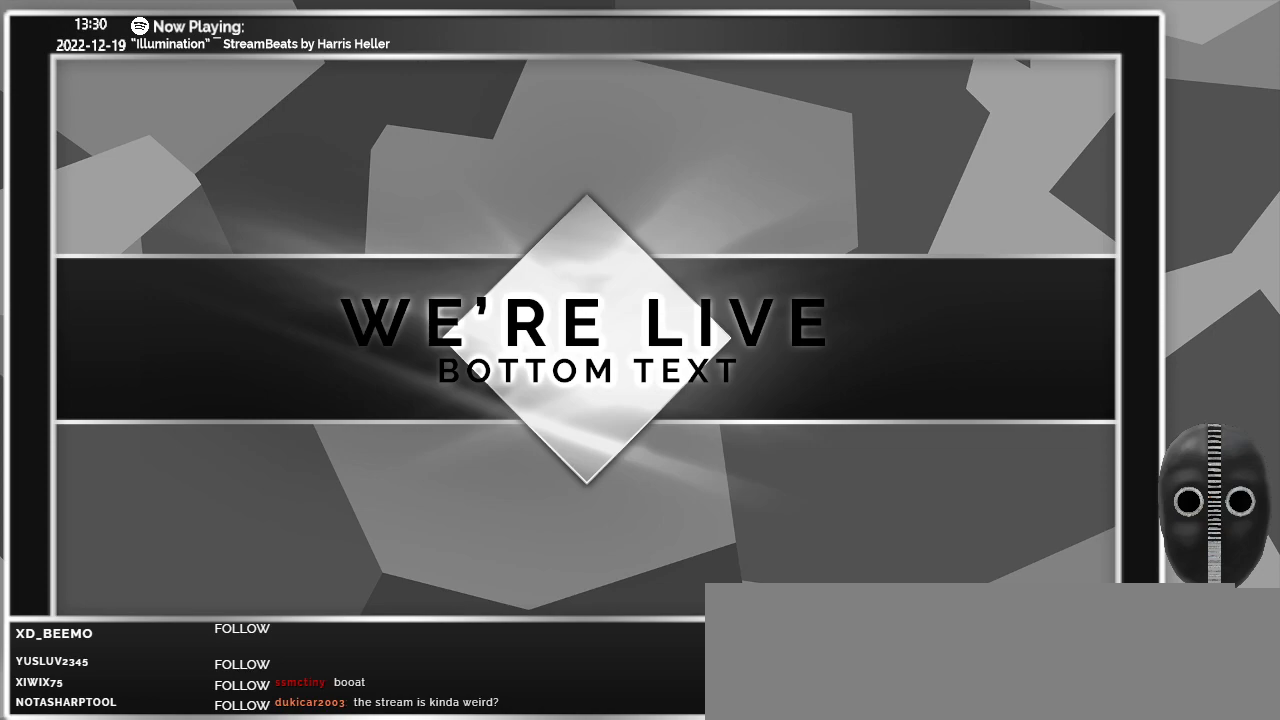
{"keys": [], "mouse": [], "events": [[150, "mouse_left", "down"], [233, "mouse_left", "up"], [333, "mouse_left", "down"], [417, "mouse_left", "up"]]}
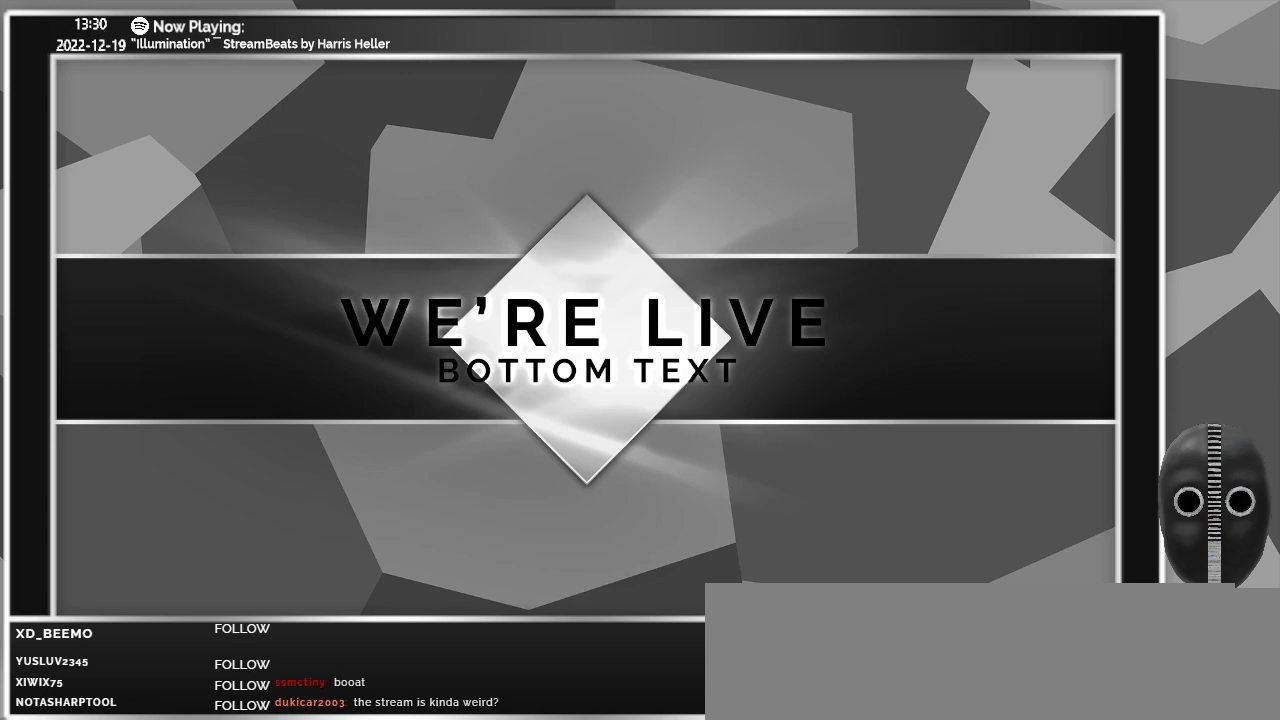
{"keys": [], "mouse": [], "events": []}
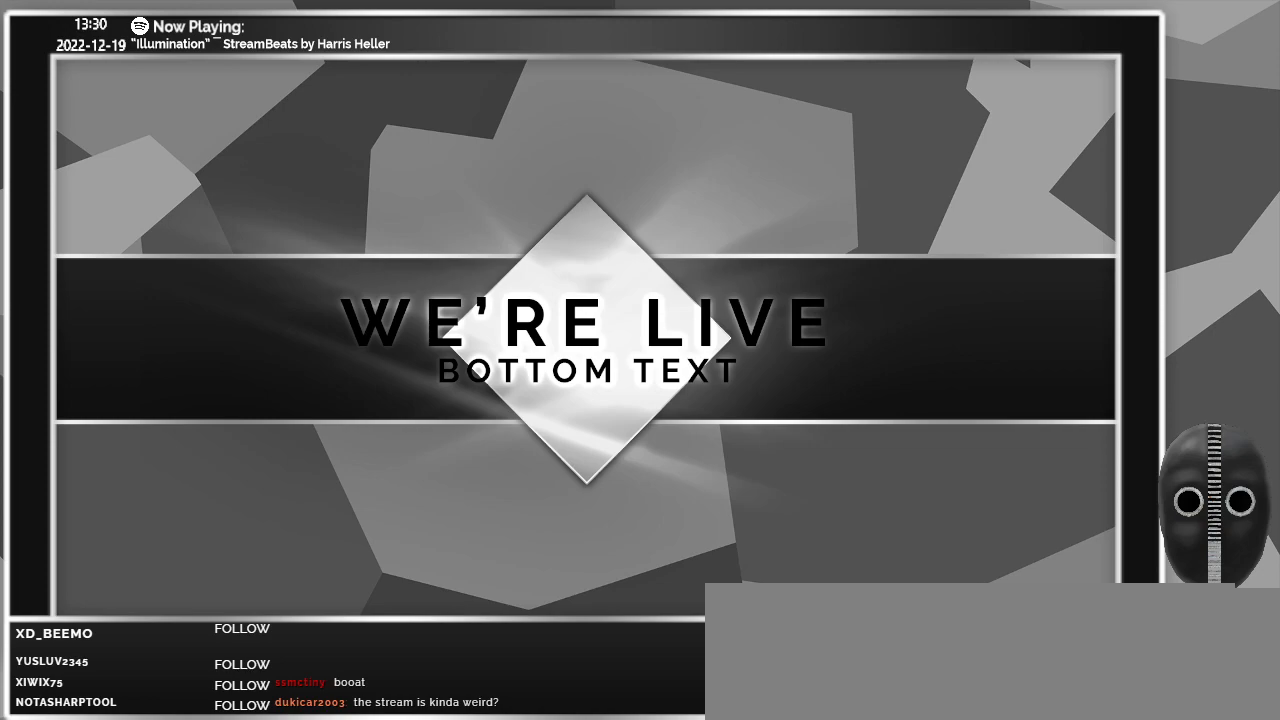
{"keys": [], "mouse": [], "events": []}
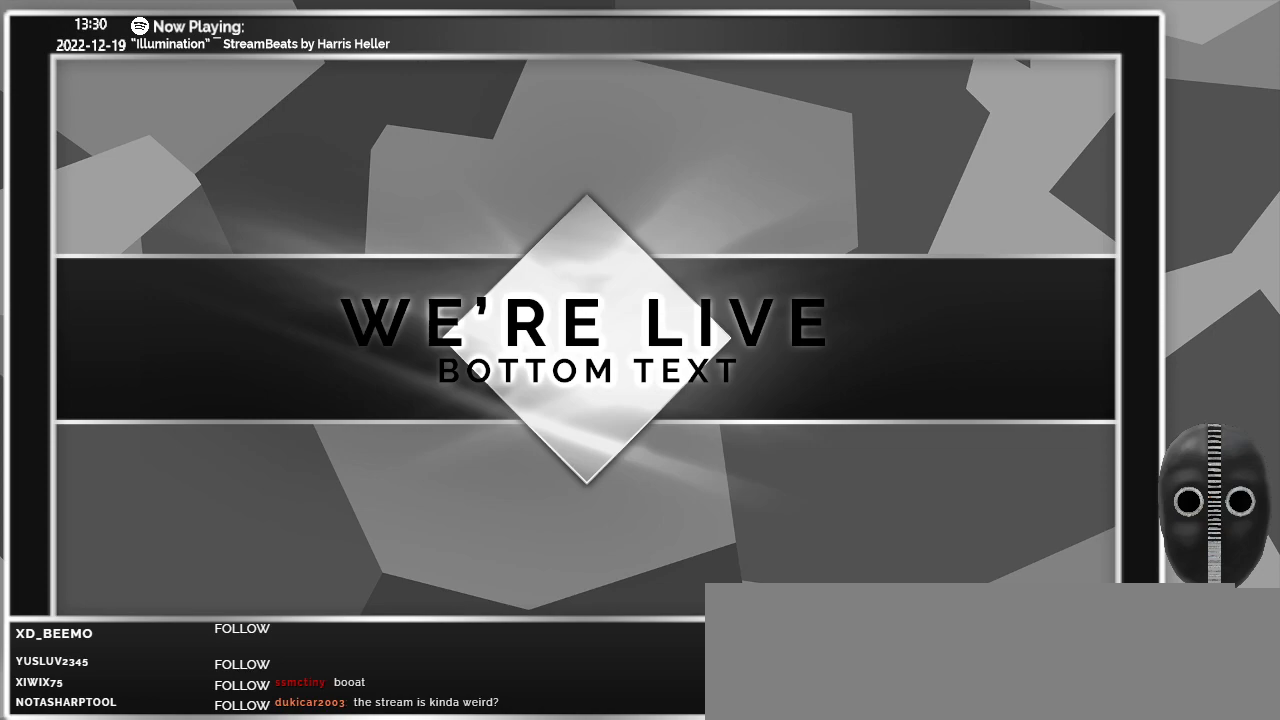
{"keys": [], "mouse": [], "events": []}
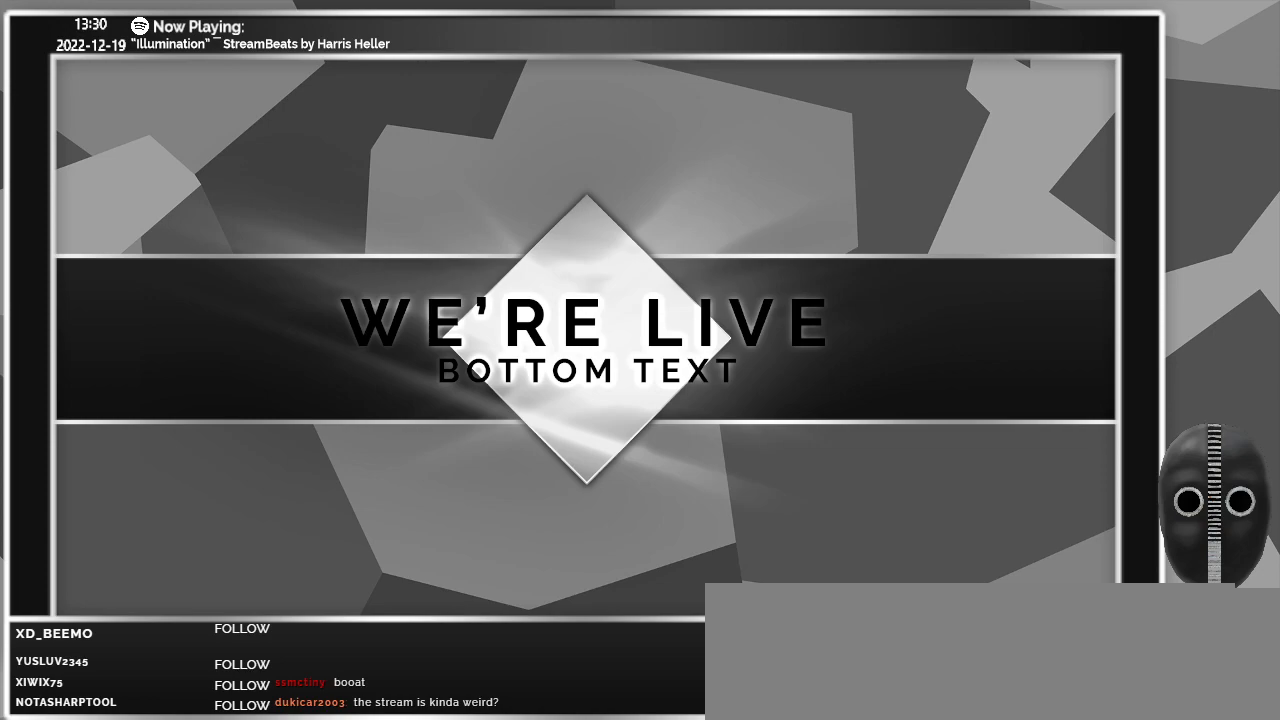
{"keys": [], "mouse": [], "events": []}
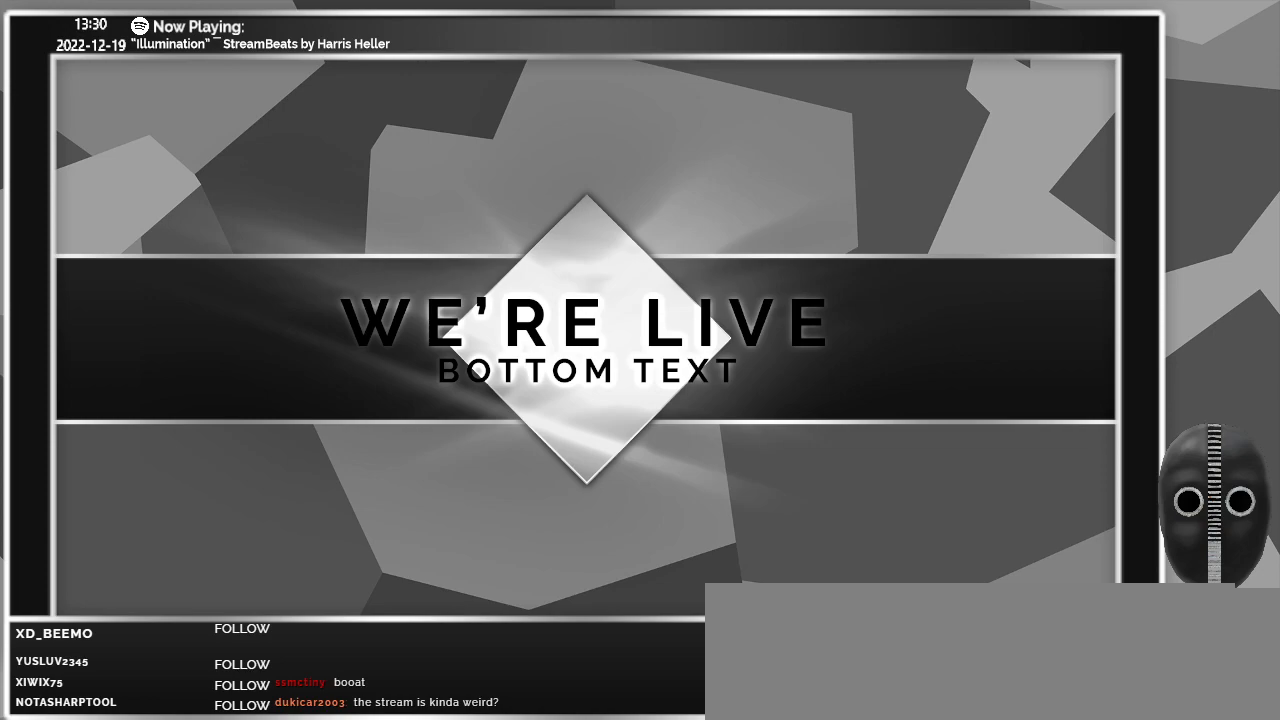
{"keys": [], "mouse": [], "events": []}
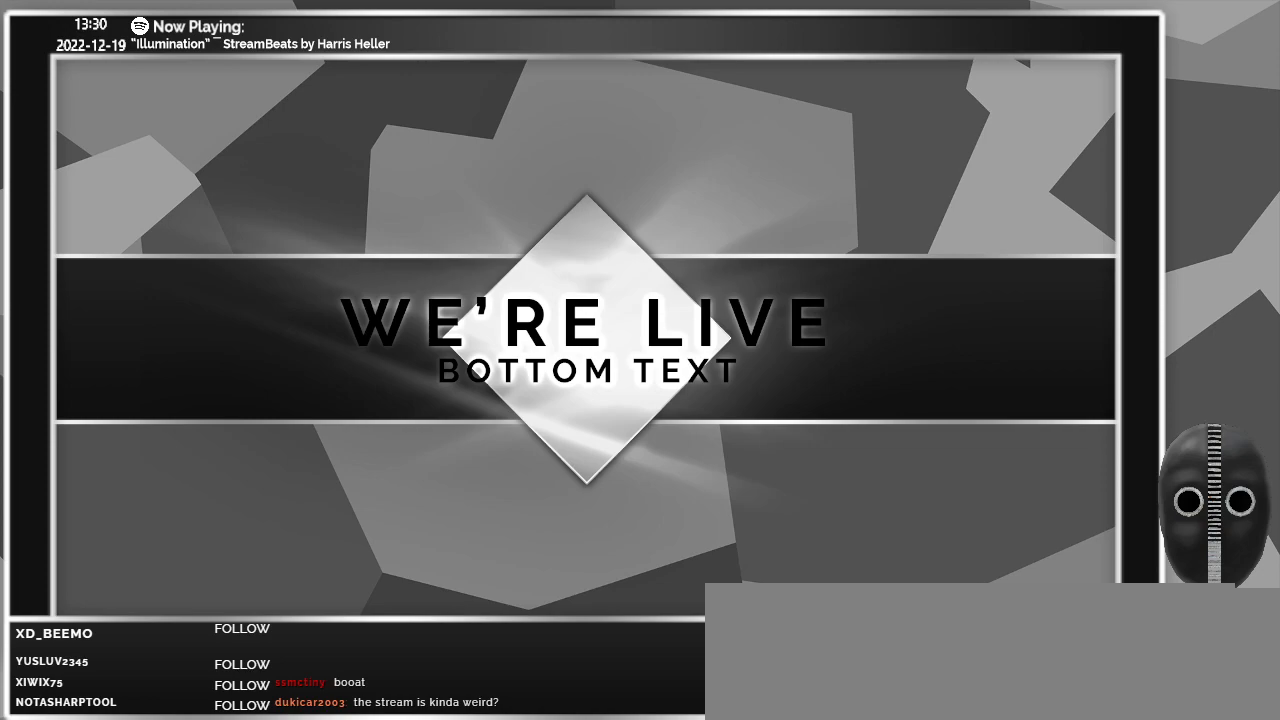
{"keys": [], "mouse": [], "events": [[100, "mouse_left", "down"], [200, "mouse_left", "up"], [250, "mouse_left", "down"], [333, "mouse_left", "up"]]}
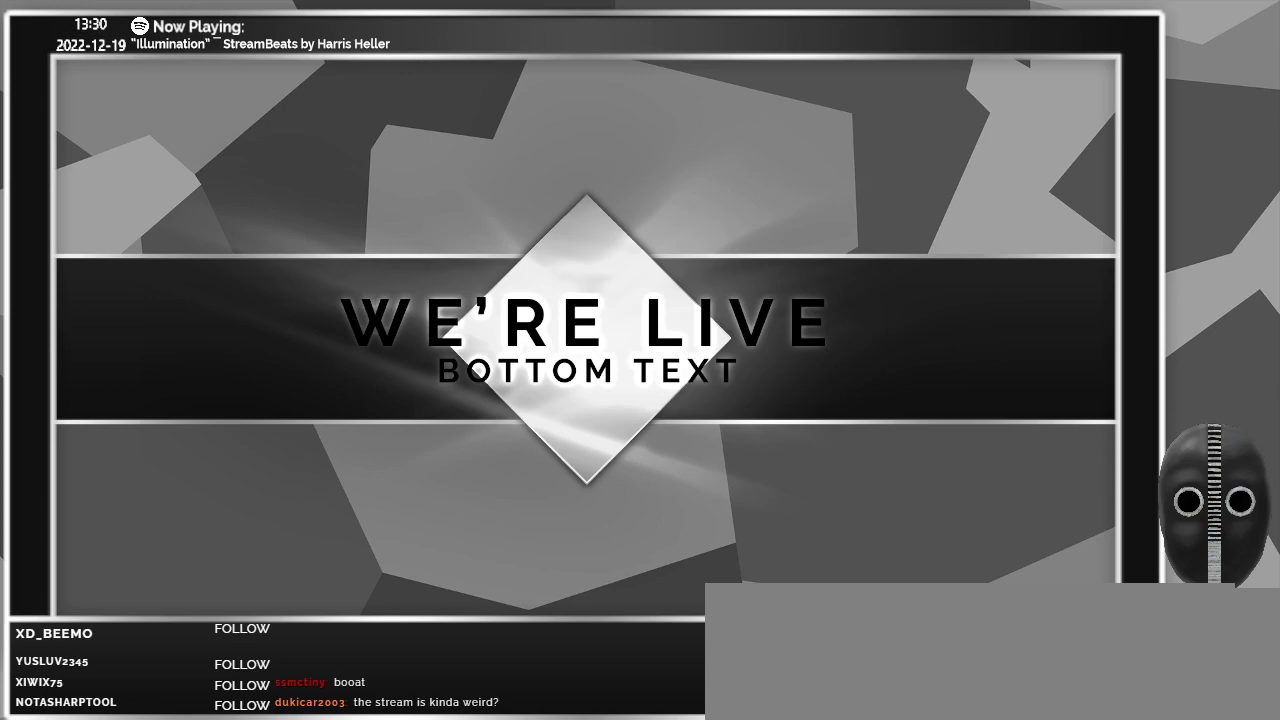
{"keys": [], "mouse": [], "events": []}
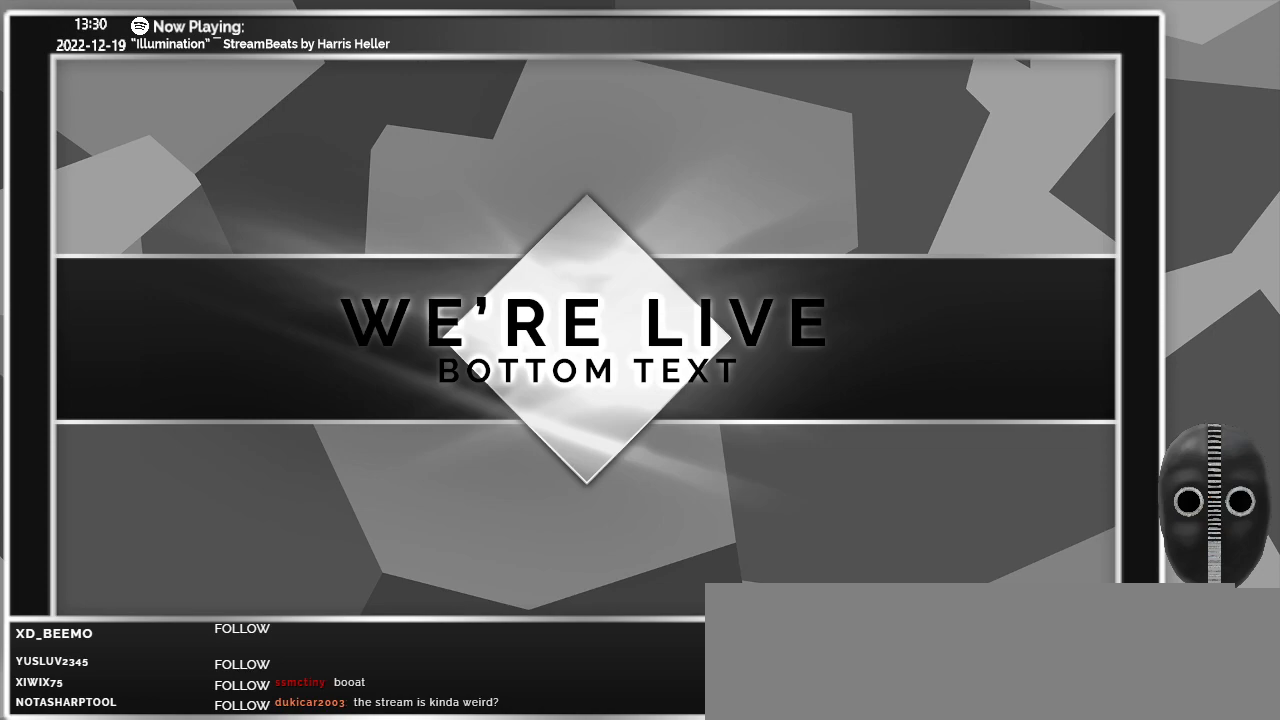
{"keys": [], "mouse": [], "events": []}
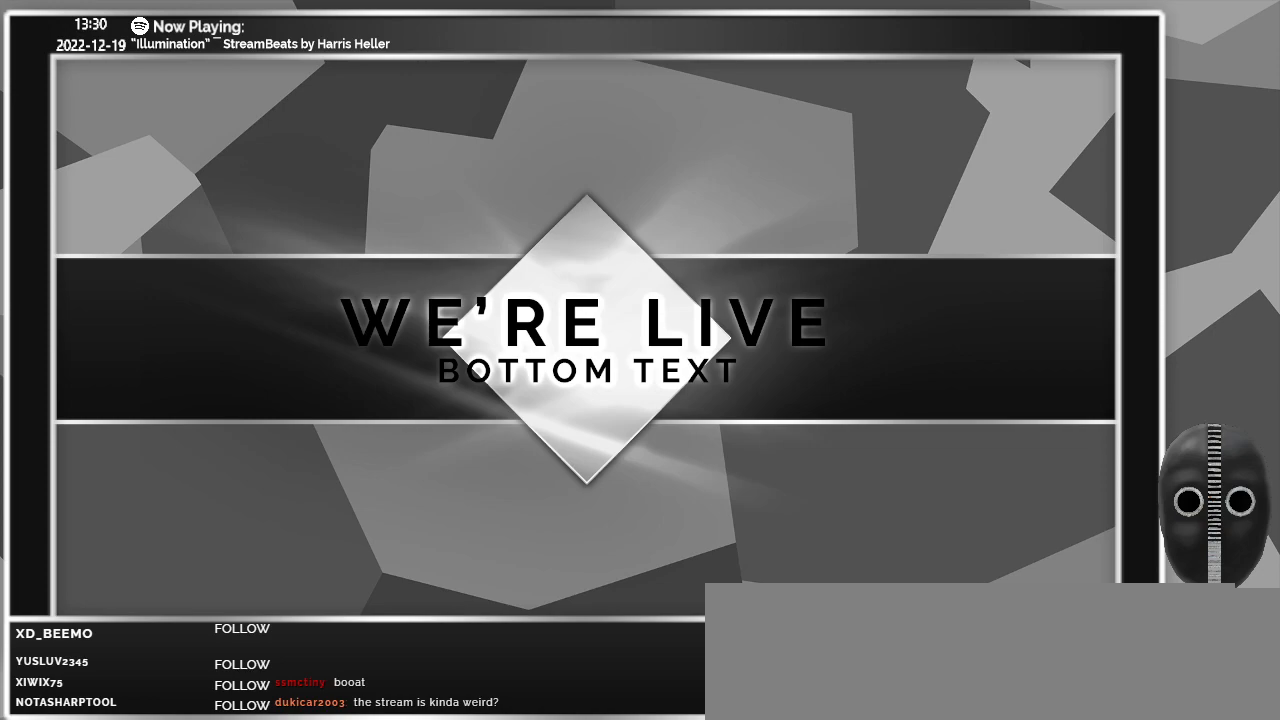
{"keys": [], "mouse": [], "events": []}
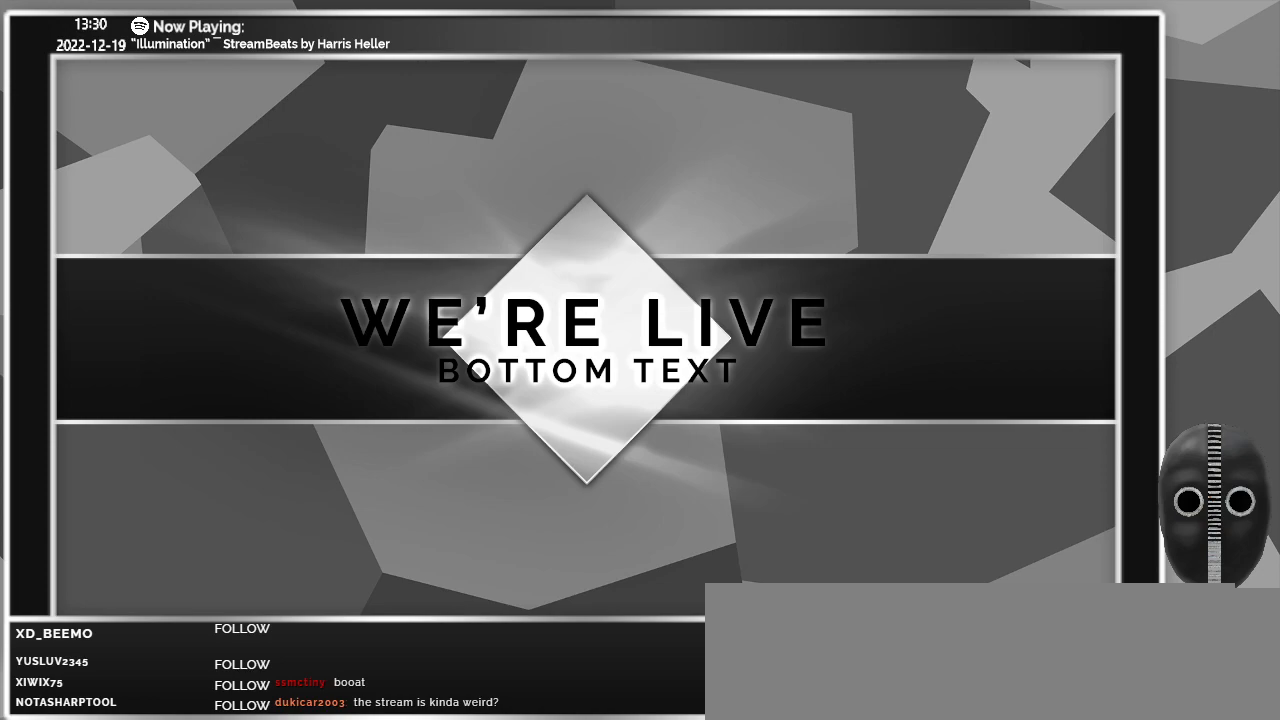
{"keys": [], "mouse": [], "events": [[433, "mouse_left", "down"], [483, "mouse_left", "up"]]}
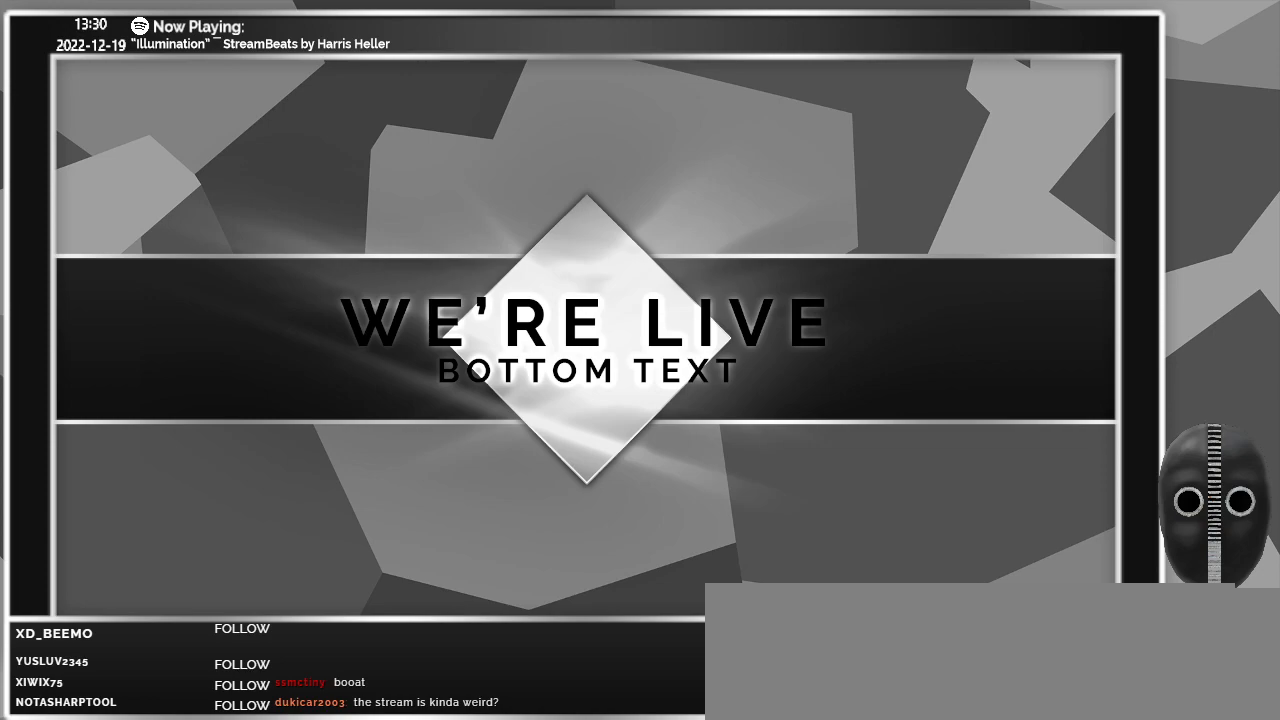
{"keys": [], "mouse": [], "events": []}